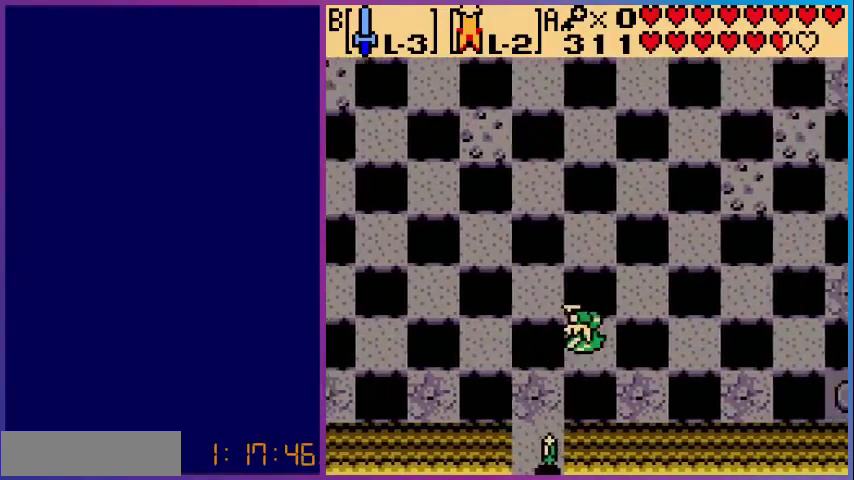
Gameplay with a controller (Nintendo layout); each line is a JSON object with the inputs held at the frame after it. "events" lists button and stick changes between this image and that frame as [ms after this image, input, new state], when the widget could be followed in between. Not read: L3 R3.
{"buttons": [], "events": []}
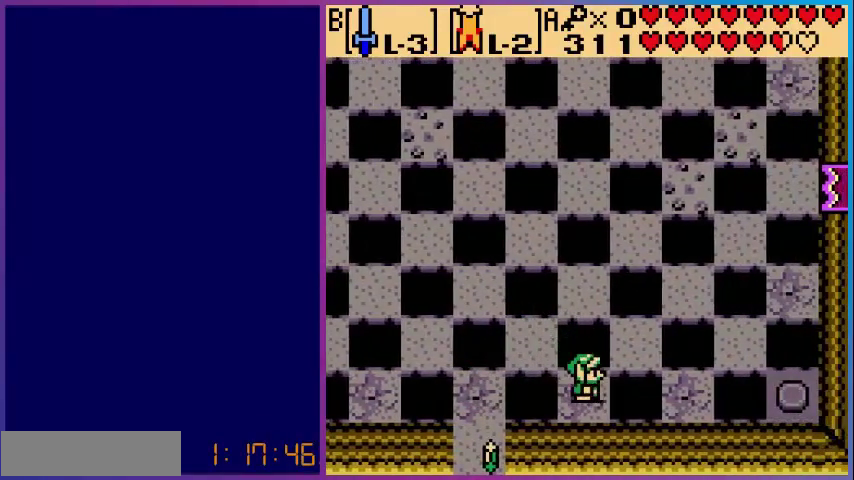
{"buttons": [], "events": [[40, "DPAD_RIGHT", "down"], [80, "A", "down"], [160, "A", "up"], [280, "DPAD_RIGHT", "up"]]}
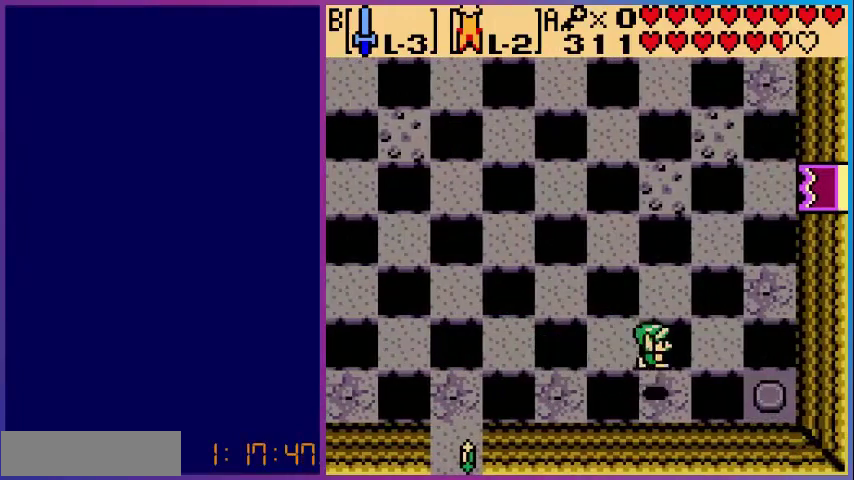
{"buttons": [], "events": []}
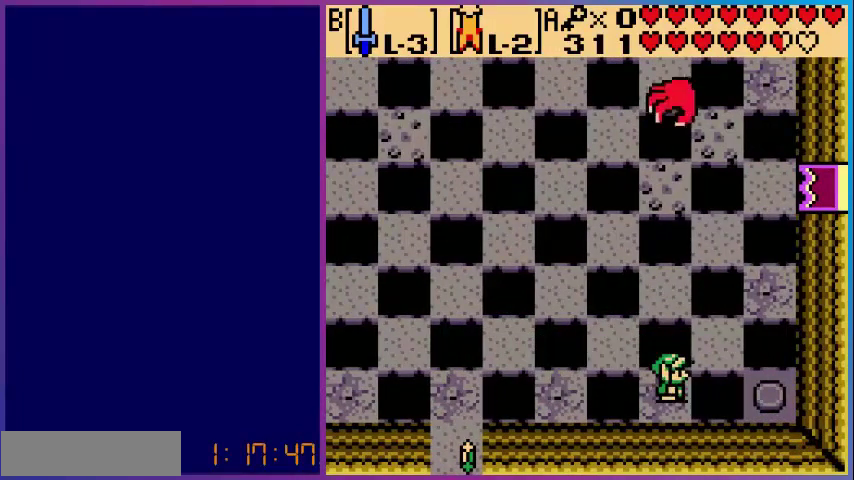
{"buttons": ["DPAD_LEFT"], "events": [[120, "DPAD_LEFT", "down"], [160, "A", "down"], [360, "A", "up"]]}
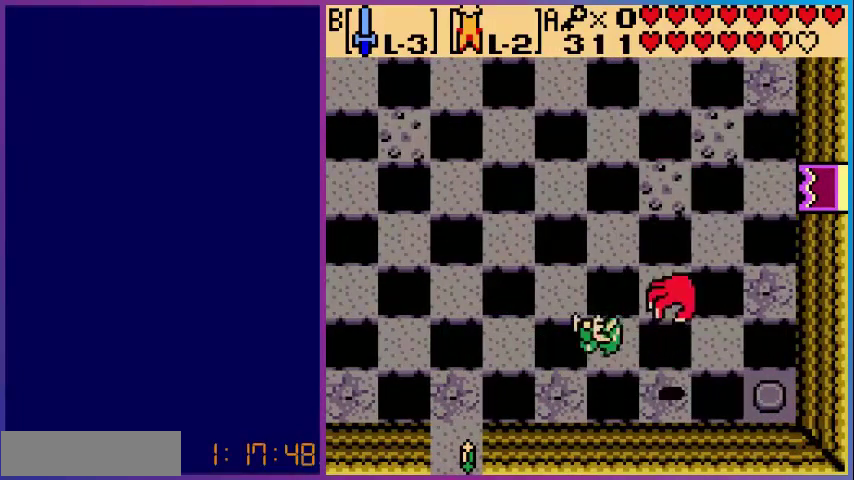
{"buttons": ["DPAD_LEFT"], "events": [[280, "A", "down"], [400, "A", "up"]]}
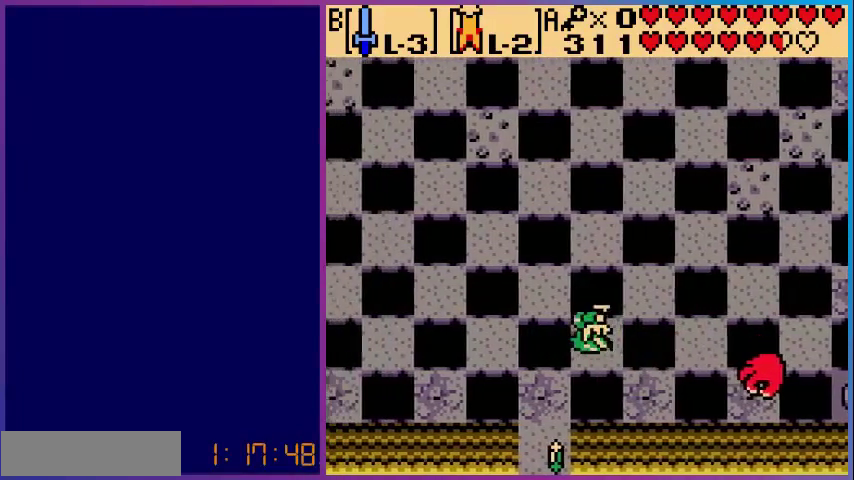
{"buttons": ["DPAD_LEFT"], "events": [[40, "DPAD_LEFT", "up"], [480, "DPAD_LEFT", "down"]]}
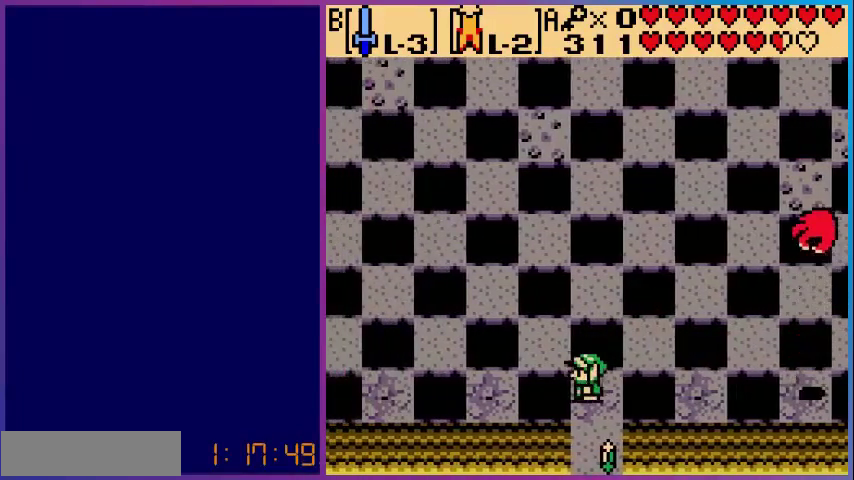
{"buttons": [], "events": [[40, "A", "down"], [120, "A", "up"], [200, "DPAD_LEFT", "up"]]}
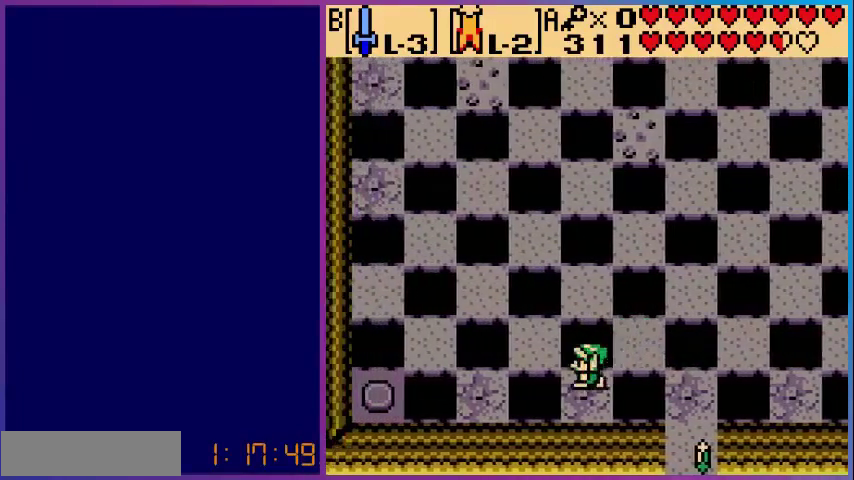
{"buttons": [], "events": [[160, "A", "down"], [160, "DPAD_LEFT", "down"], [280, "A", "up"], [400, "DPAD_LEFT", "up"]]}
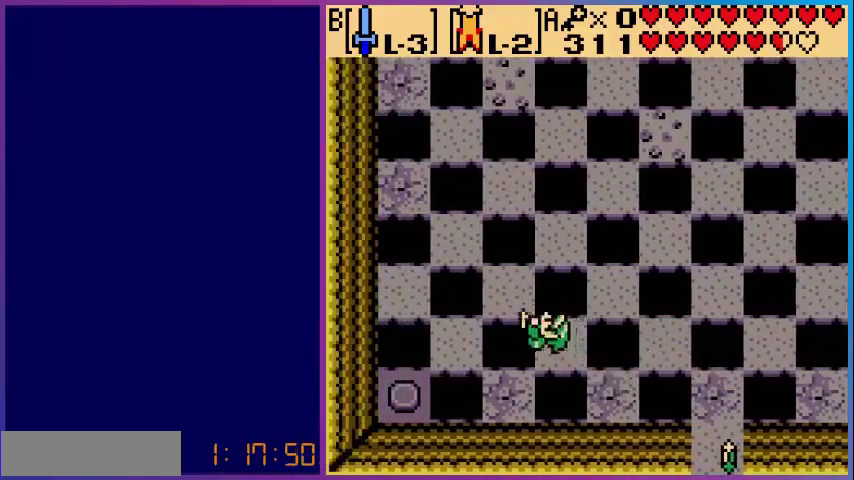
{"buttons": ["DPAD_LEFT"], "events": [[320, "A", "down"], [320, "DPAD_LEFT", "down"], [440, "A", "up"]]}
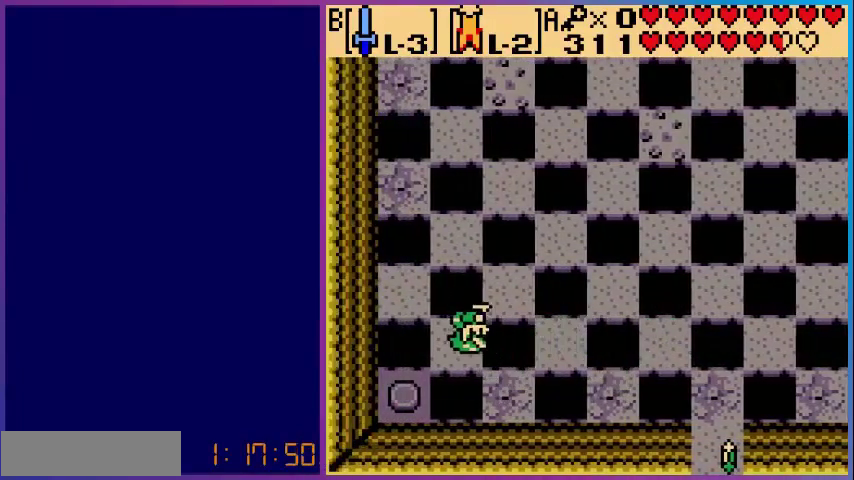
{"buttons": ["A", "DPAD_RIGHT"], "events": [[80, "DPAD_LEFT", "up"], [400, "DPAD_RIGHT", "down"], [440, "A", "down"]]}
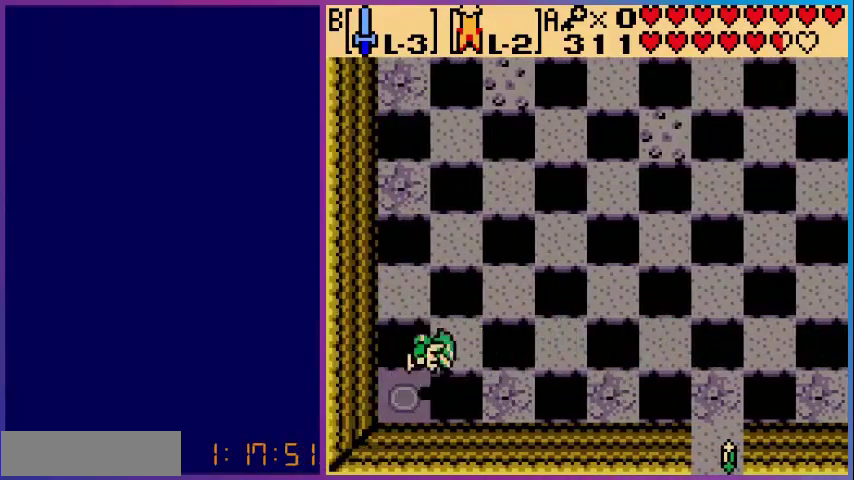
{"buttons": ["DPAD_RIGHT"], "events": [[120, "A", "up"], [240, "DPAD_RIGHT", "up"], [520, "DPAD_RIGHT", "down"]]}
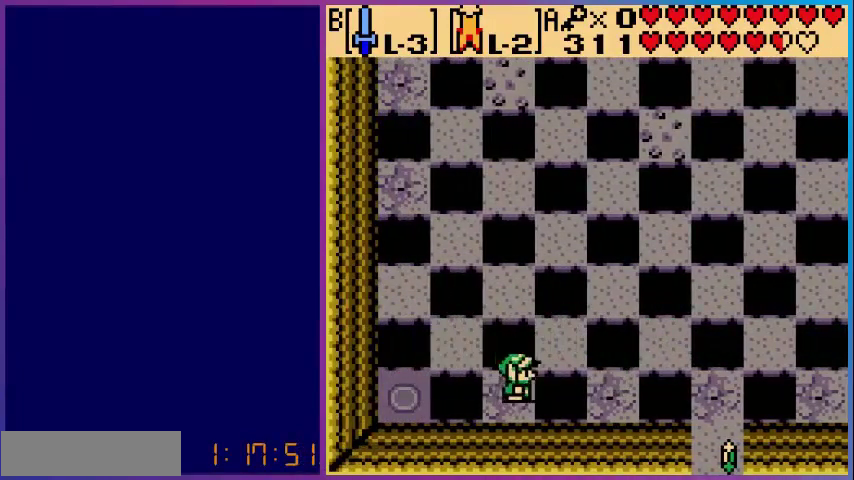
{"buttons": [], "events": [[40, "A", "down"], [120, "A", "up"], [200, "DPAD_RIGHT", "up"]]}
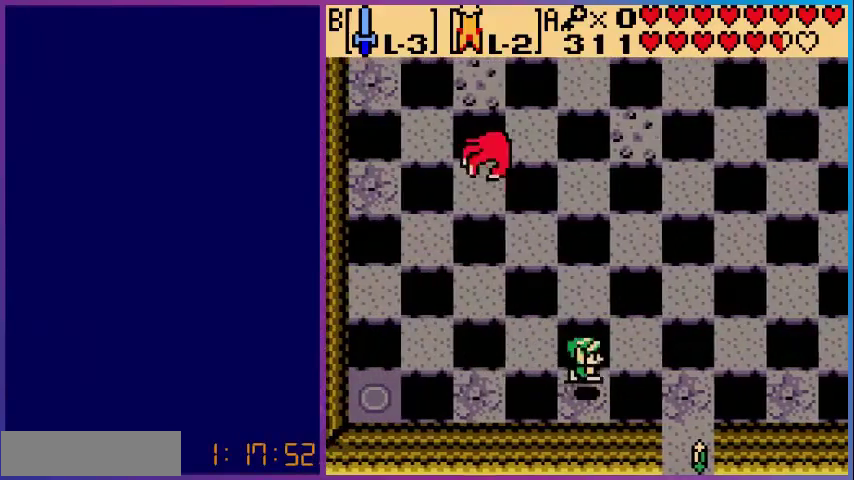
{"buttons": [], "events": [[120, "DPAD_RIGHT", "down"], [160, "A", "down"], [280, "A", "up"], [280, "DPAD_RIGHT", "up"]]}
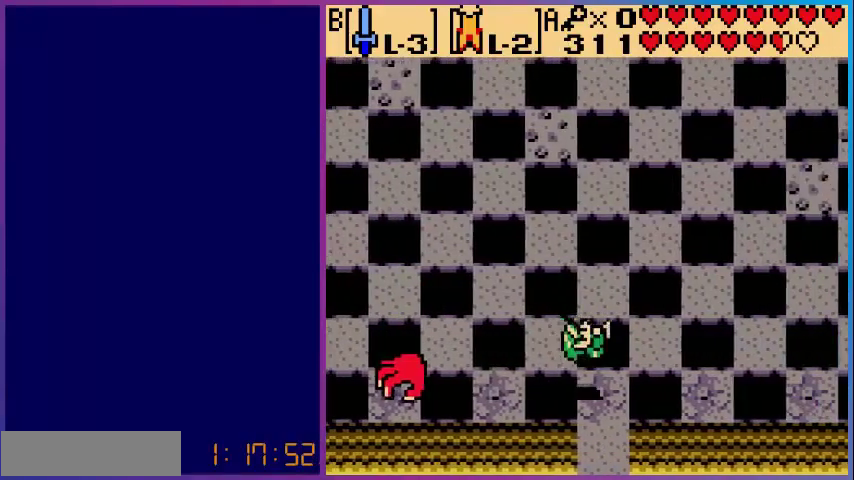
{"buttons": [], "events": [[200, "DPAD_RIGHT", "down"], [240, "A", "down"], [360, "A", "up"], [360, "DPAD_RIGHT", "up"]]}
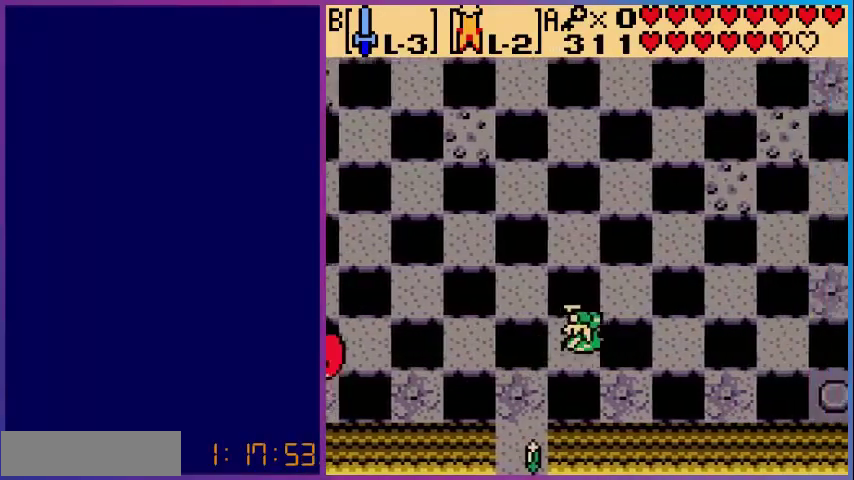
{"buttons": [], "events": [[320, "DPAD_RIGHT", "down"], [360, "A", "down"], [480, "DPAD_RIGHT", "up"], [520, "A", "up"]]}
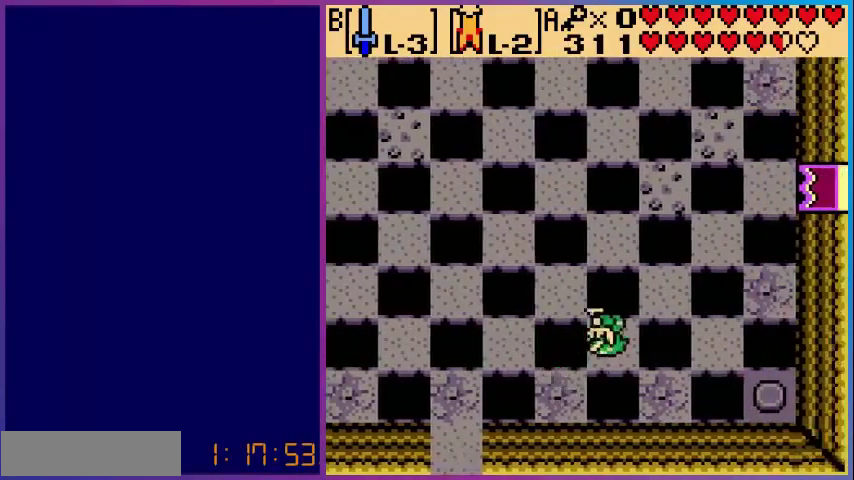
{"buttons": ["A", "DPAD_RIGHT"], "events": [[440, "A", "down"], [440, "DPAD_RIGHT", "down"]]}
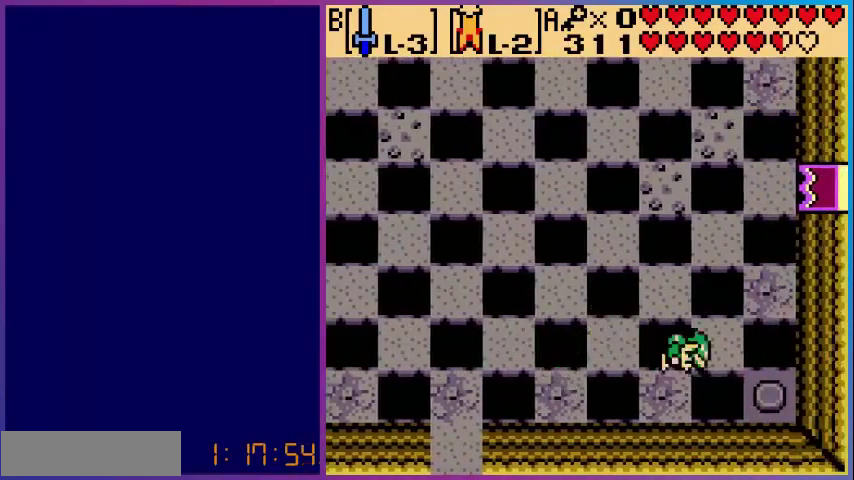
{"buttons": [], "events": [[80, "A", "up"], [80, "DPAD_RIGHT", "up"]]}
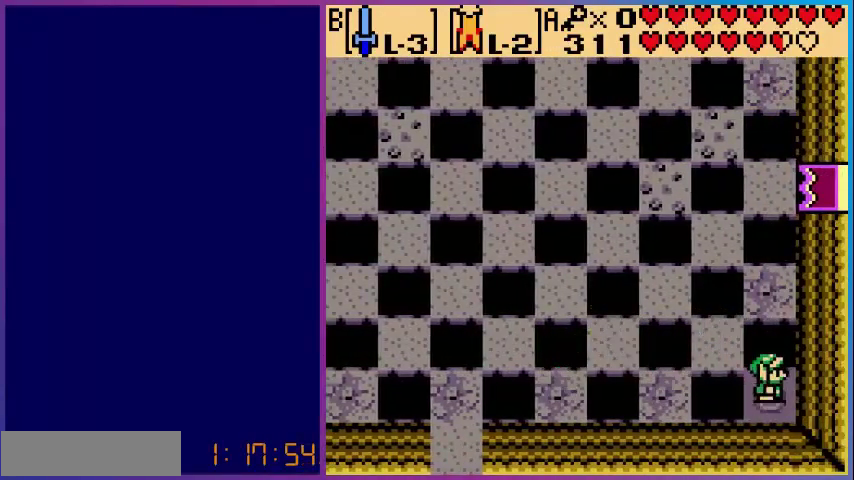
{"buttons": [], "events": [[40, "DPAD_UP", "down"], [80, "A", "down"], [200, "A", "up"], [200, "DPAD_UP", "up"]]}
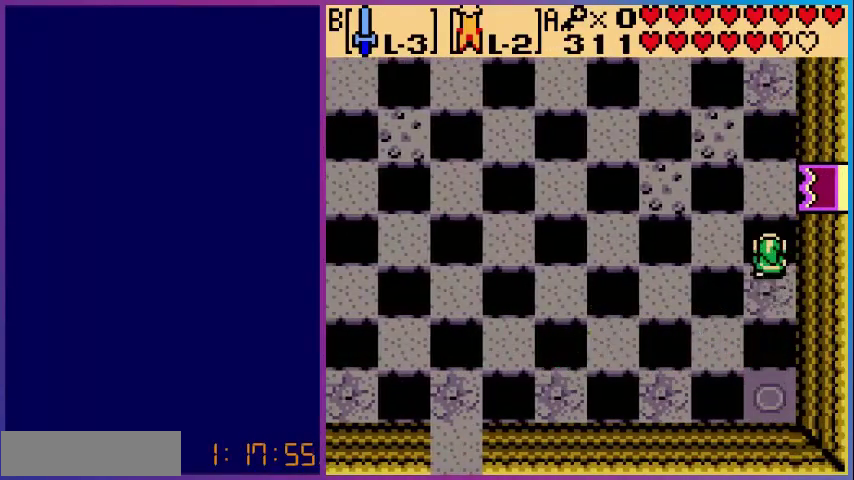
{"buttons": ["A", "DPAD_UP"], "events": [[200, "A", "down"], [200, "DPAD_UP", "down"]]}
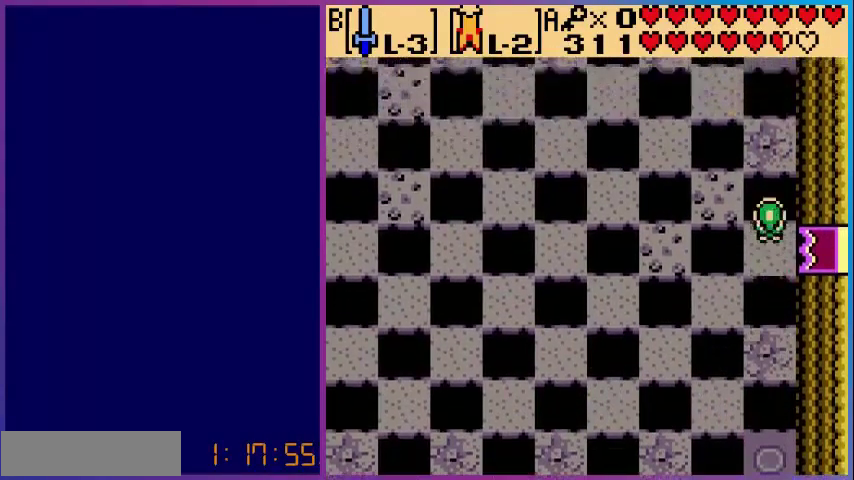
{"buttons": [], "events": [[40, "DPAD_UP", "up"], [360, "A", "up"]]}
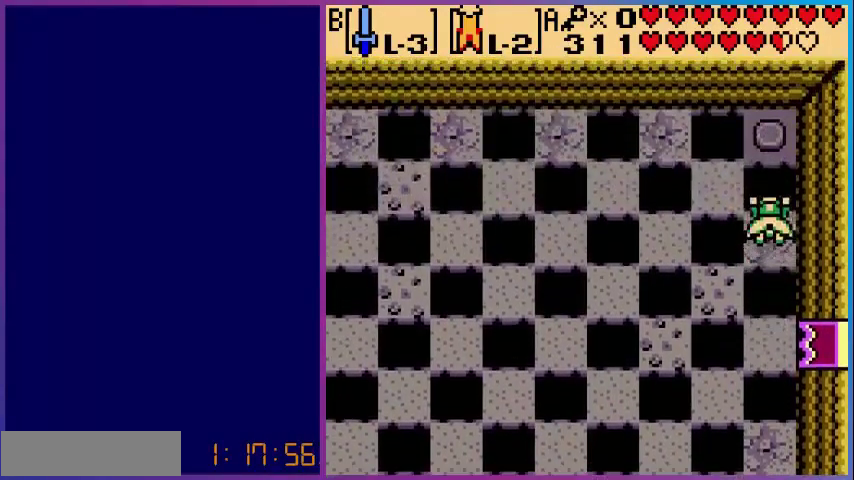
{"buttons": ["A", "DPAD_UP"], "events": [[400, "DPAD_UP", "down"], [440, "A", "down"]]}
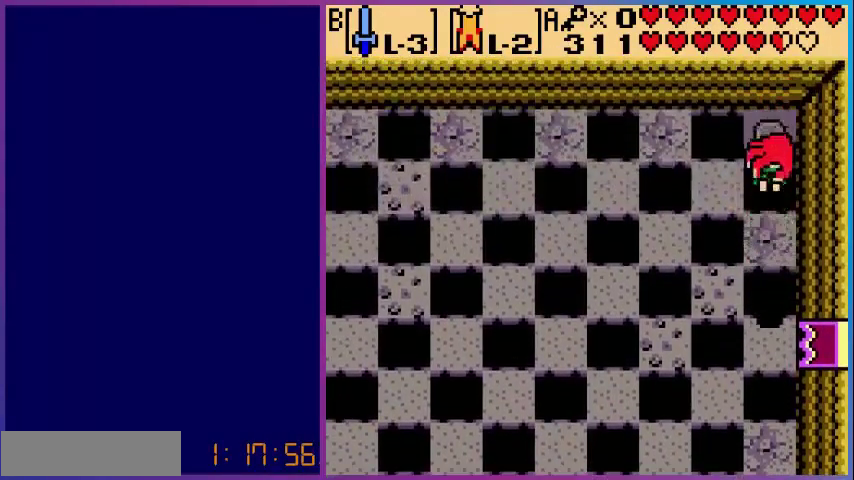
{"buttons": [], "events": [[80, "A", "up"], [280, "DPAD_UP", "up"]]}
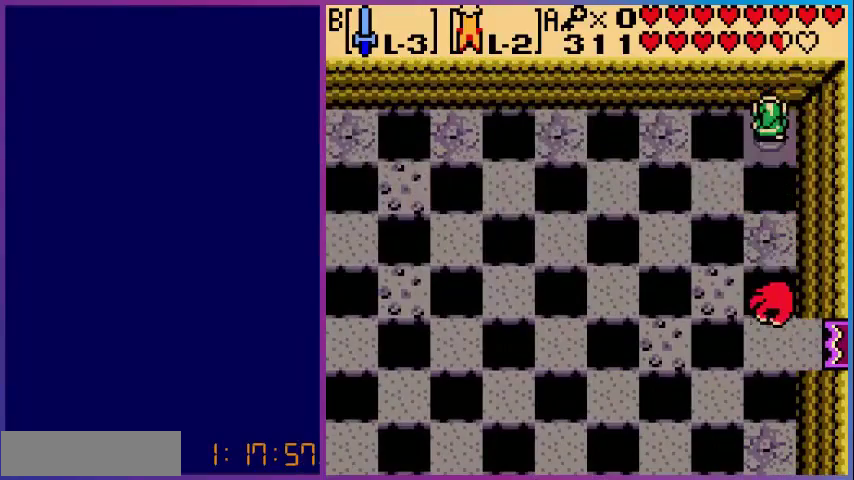
{"buttons": ["A", "DPAD_DOWN"], "events": [[160, "DPAD_DOWN", "down"], [240, "A", "down"]]}
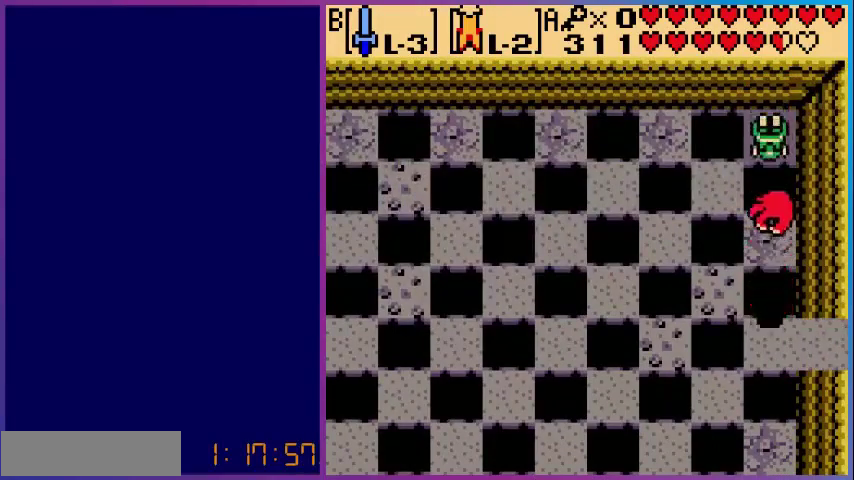
{"buttons": ["A", "DPAD_DOWN"], "events": []}
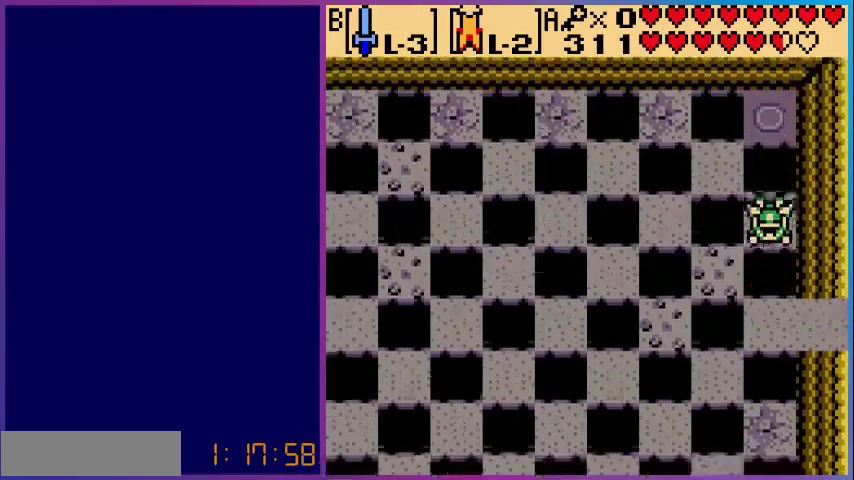
{"buttons": ["DPAD_RIGHT"], "events": [[240, "DPAD_RIGHT", "down"], [320, "DPAD_DOWN", "up"], [400, "A", "up"]]}
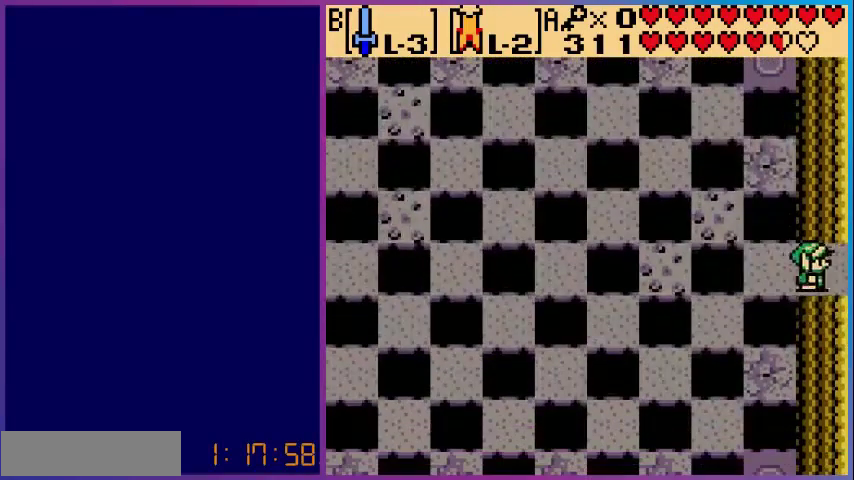
{"buttons": [], "events": [[480, "DPAD_RIGHT", "up"]]}
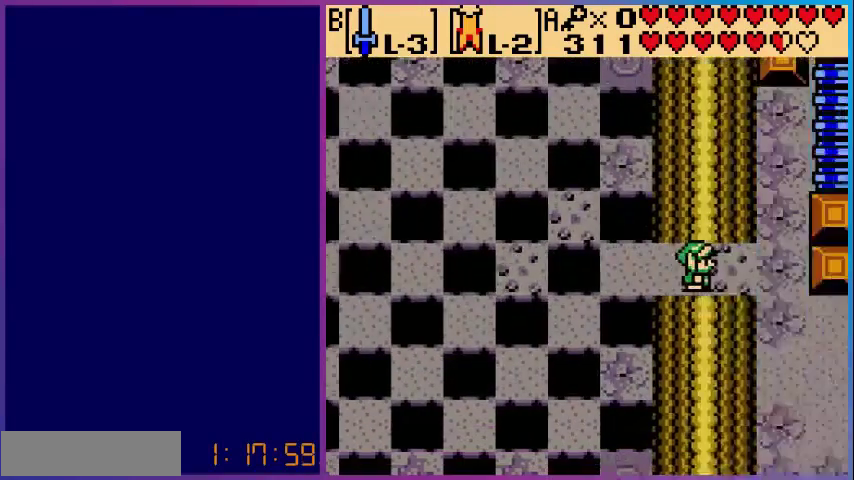
{"buttons": [], "events": []}
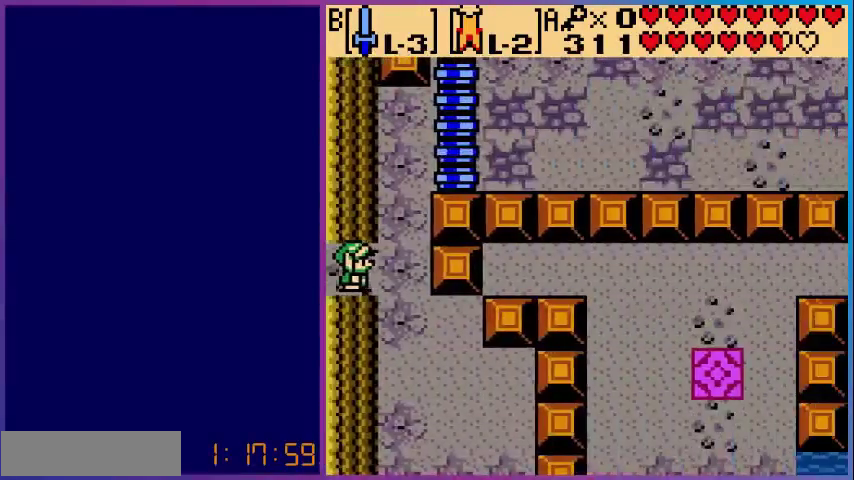
{"buttons": ["DPAD_UP"], "events": [[40, "DPAD_RIGHT", "down"], [400, "DPAD_UP", "down"], [440, "DPAD_RIGHT", "up"]]}
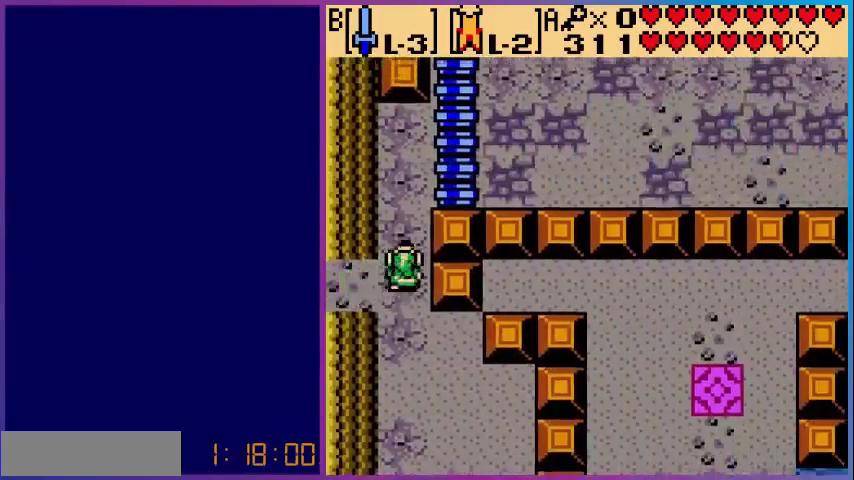
{"buttons": [], "events": [[120, "DPAD_UP", "up"], [160, "START", "down"], [320, "START", "up"]]}
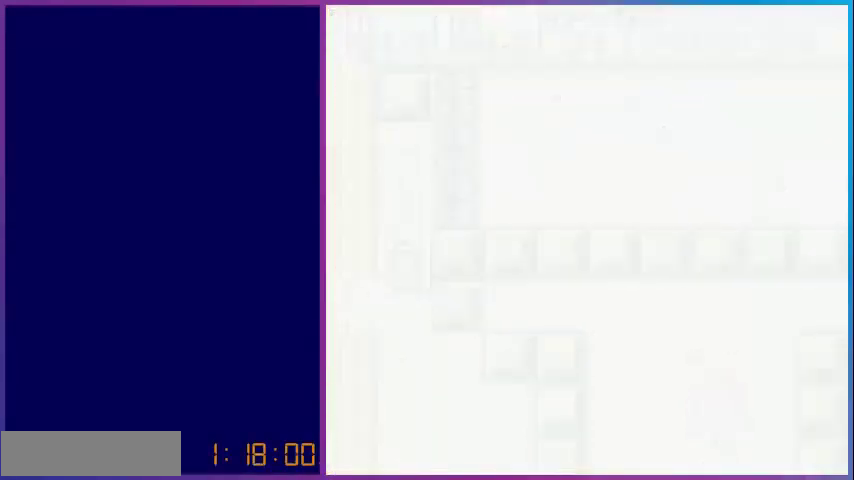
{"buttons": [], "events": []}